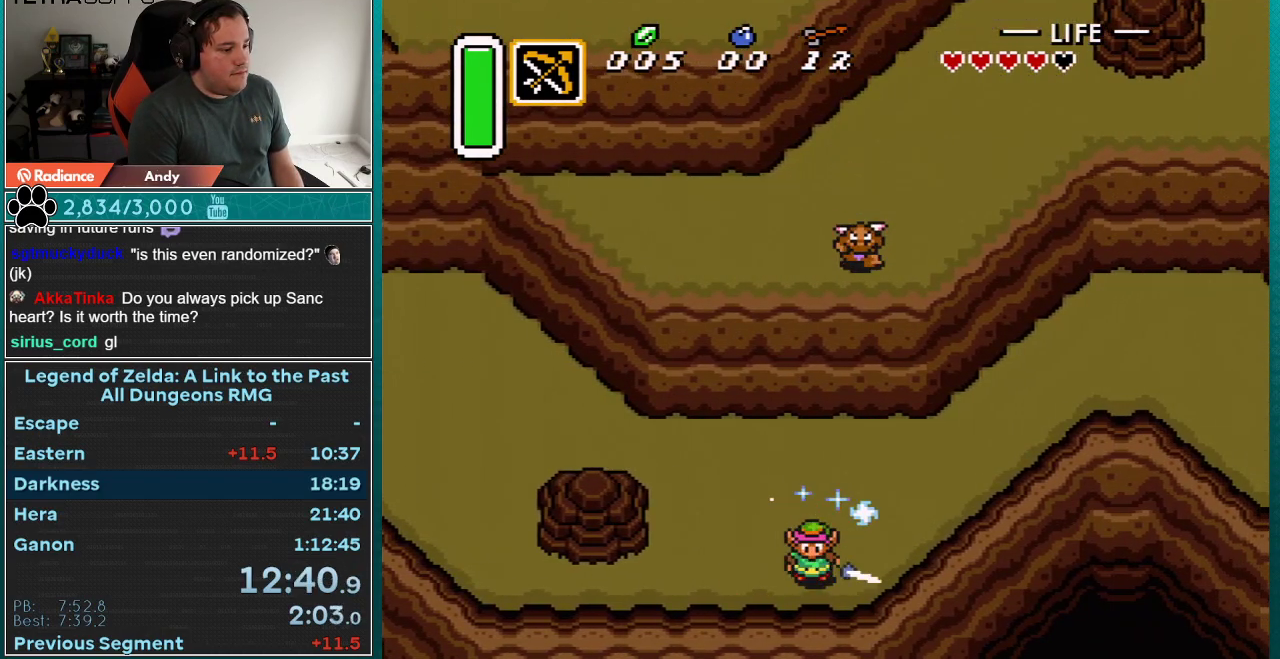
Gameplay with a controller (Nintendo layout); each line is a JSON object with the inputs held at the frame after it. "events" lists button and stick changes between this image and that frame as [ms after this image, input, new state], when the widget could be followed in between. Not read: L3 R3.
{"buttons": ["DPAD_DOWN", "DPAD_RIGHT"], "events": [[83, "A", "up"], [150, "B", "down"], [400, "B", "up"], [467, "DPAD_RIGHT", "down"]]}
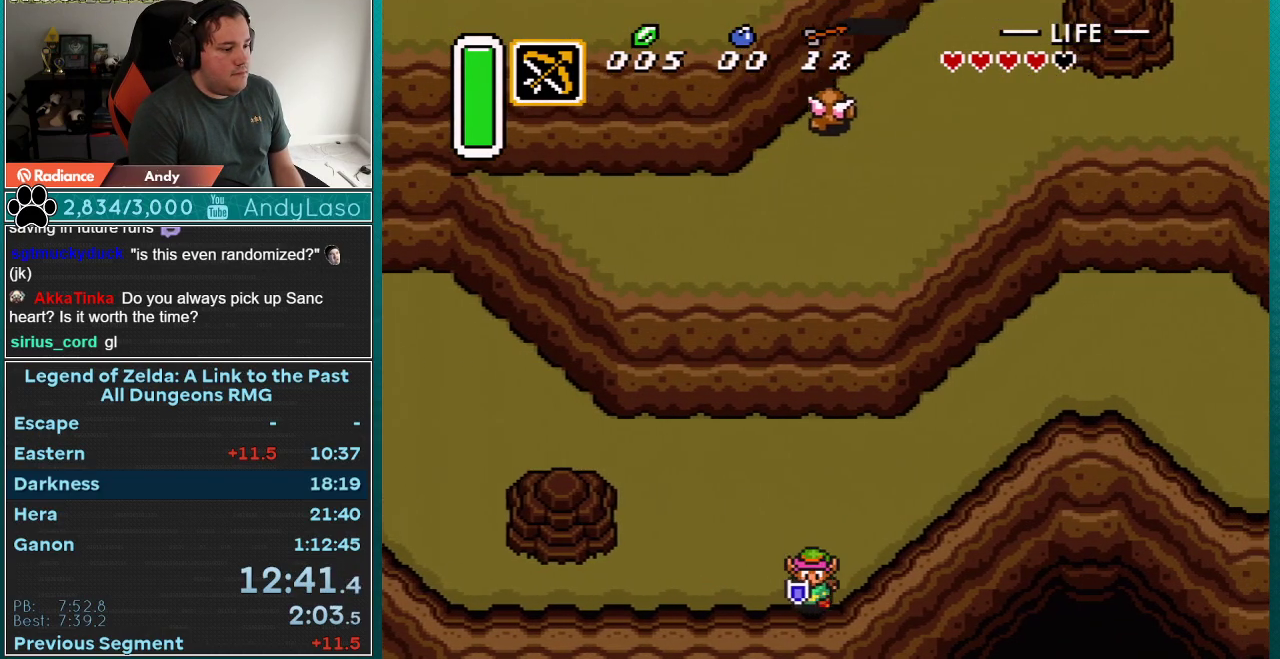
{"buttons": [], "events": [[150, "DPAD_RIGHT", "up"], [250, "DPAD_RIGHT", "down"], [300, "DPAD_RIGHT", "up"], [467, "DPAD_DOWN", "up"]]}
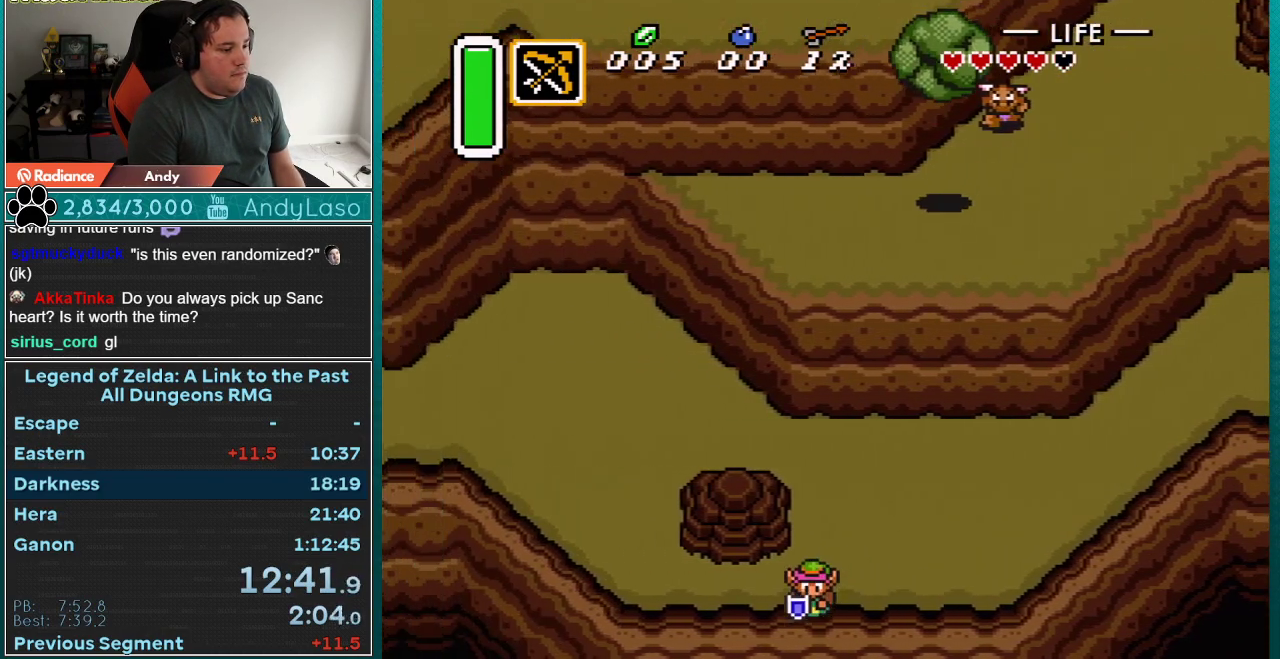
{"buttons": [], "events": []}
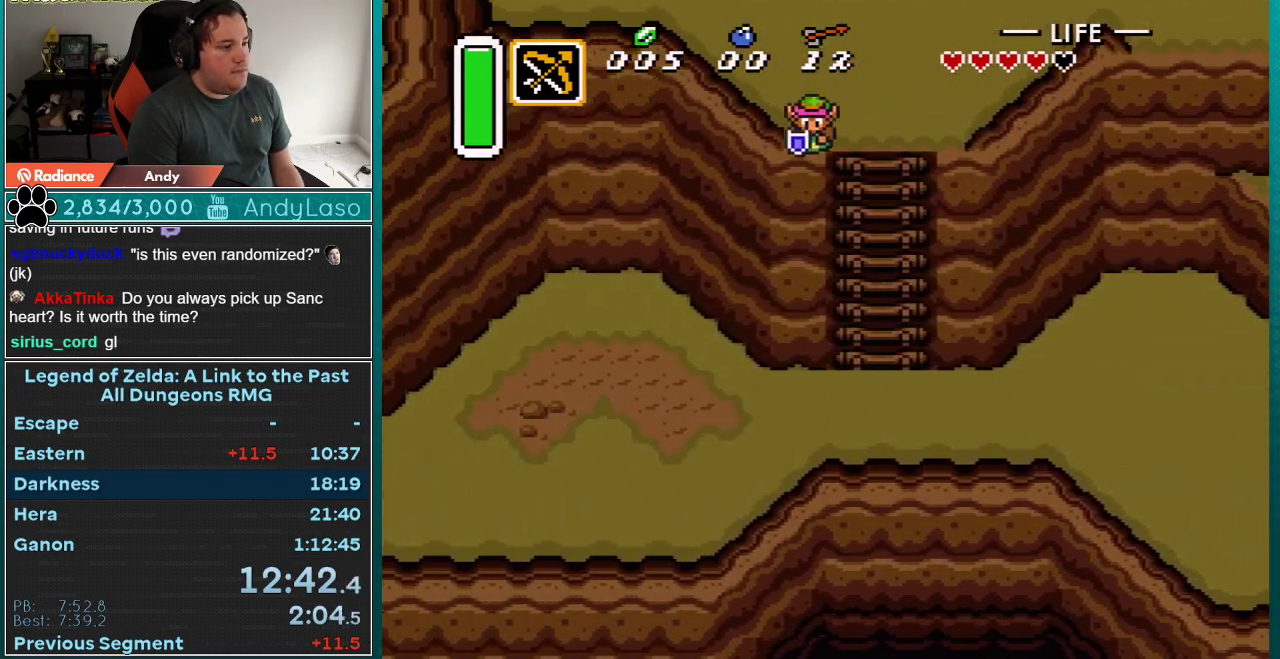
{"buttons": ["DPAD_LEFT"], "events": [[83, "DPAD_LEFT", "down"]]}
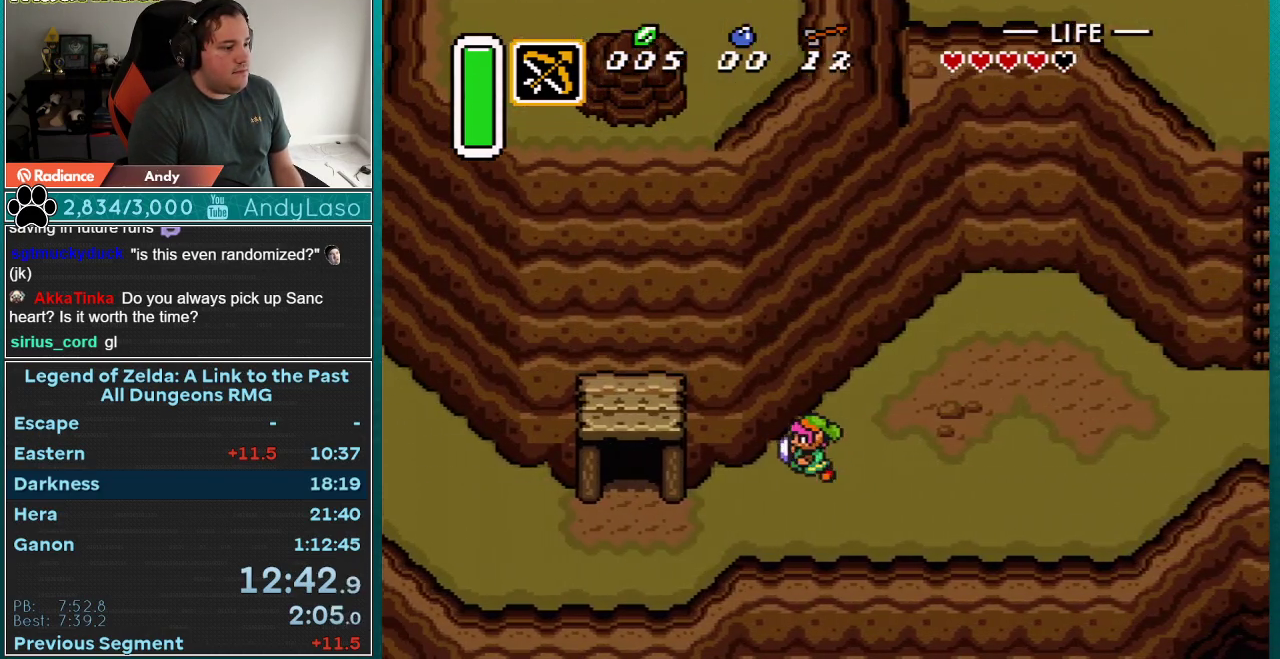
{"buttons": ["A", "DPAD_LEFT"], "events": [[500, "A", "down"]]}
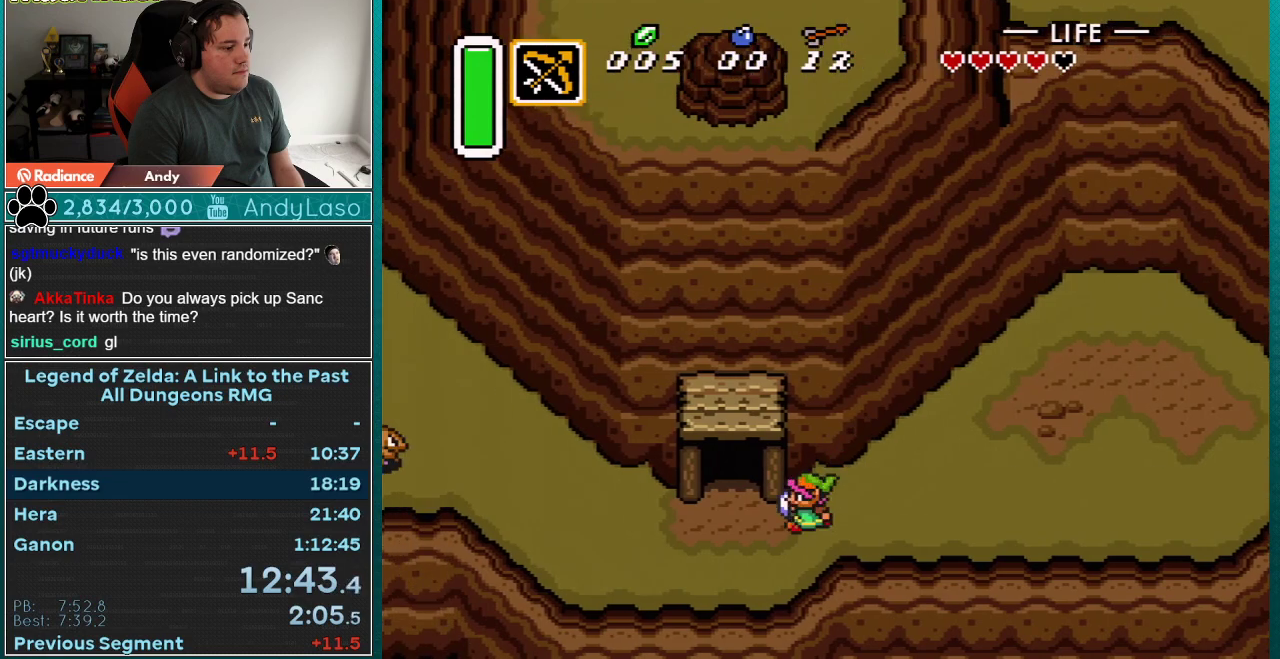
{"buttons": ["A"], "events": [[333, "DPAD_LEFT", "up"]]}
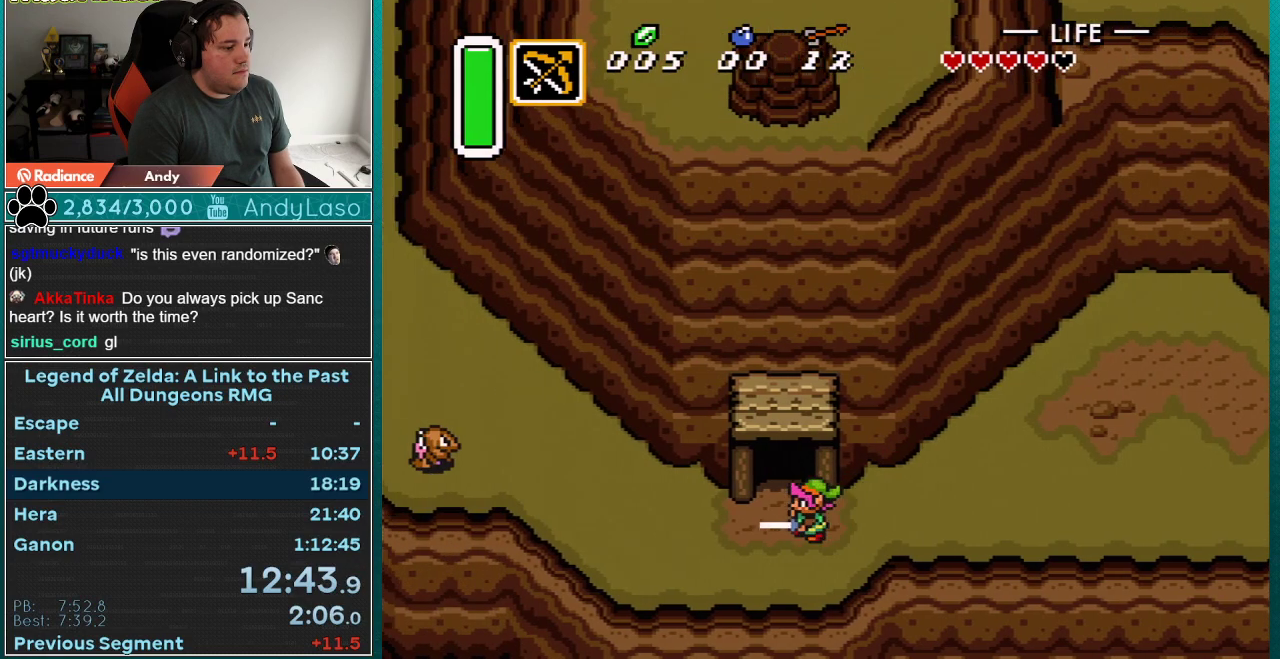
{"buttons": ["DPAD_DOWN"], "events": [[217, "DPAD_DOWN", "down"], [283, "A", "up"]]}
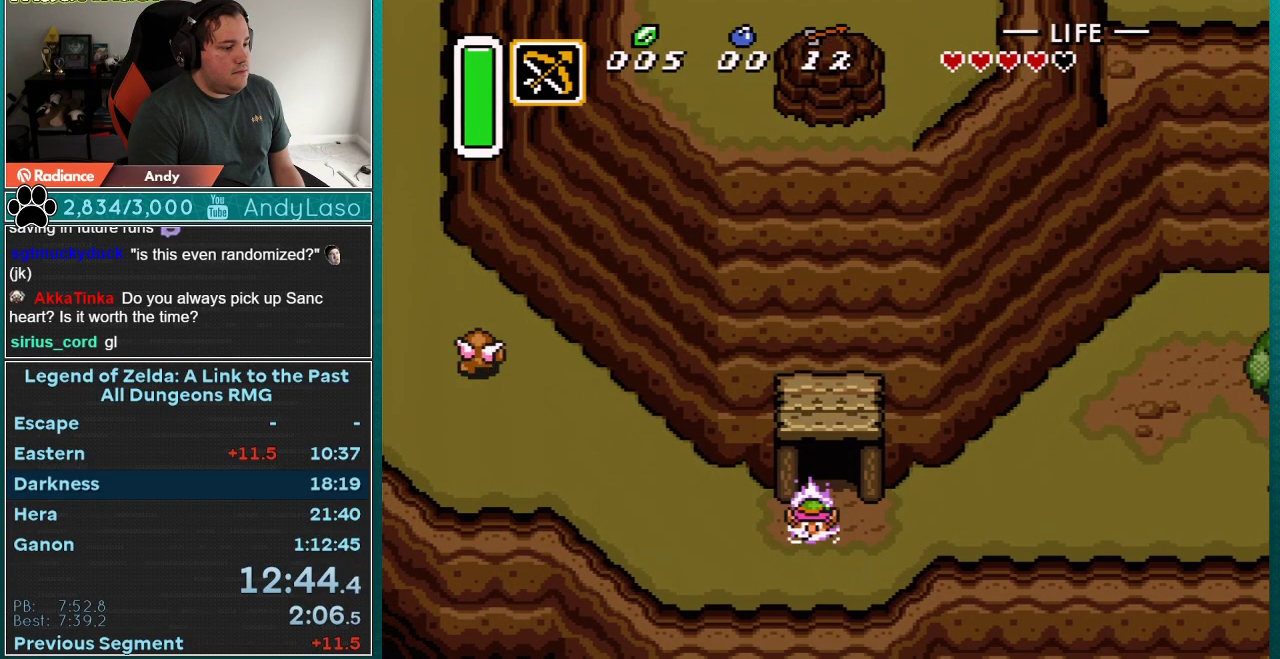
{"buttons": ["DPAD_DOWN", "DPAD_LEFT"], "events": [[367, "DPAD_LEFT", "down"]]}
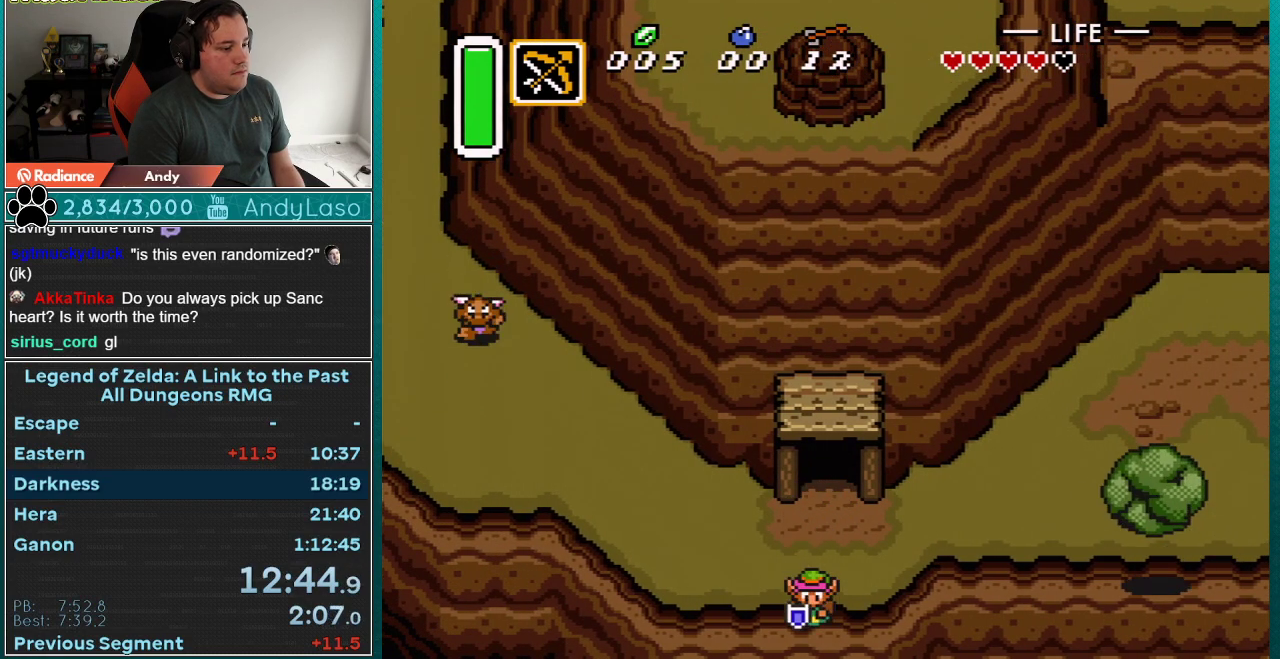
{"buttons": ["DPAD_DOWN"], "events": [[400, "DPAD_LEFT", "up"]]}
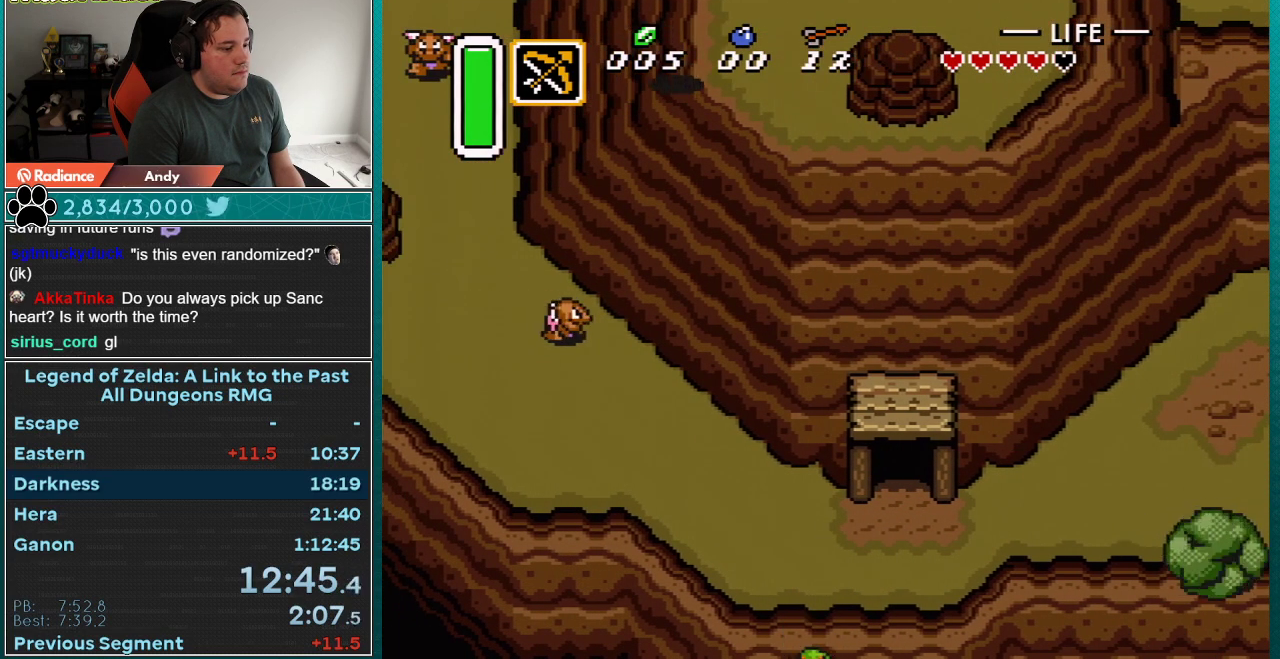
{"buttons": ["DPAD_DOWN"], "events": []}
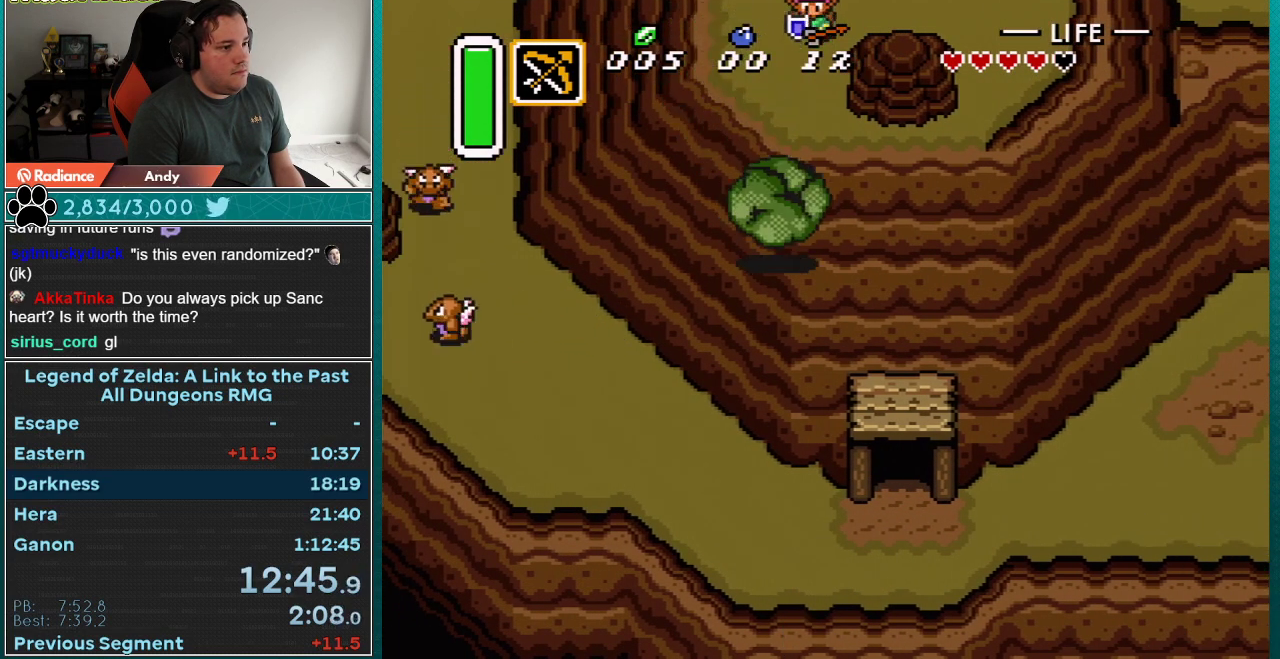
{"buttons": ["DPAD_DOWN"], "events": [[150, "A", "down"], [250, "A", "up"]]}
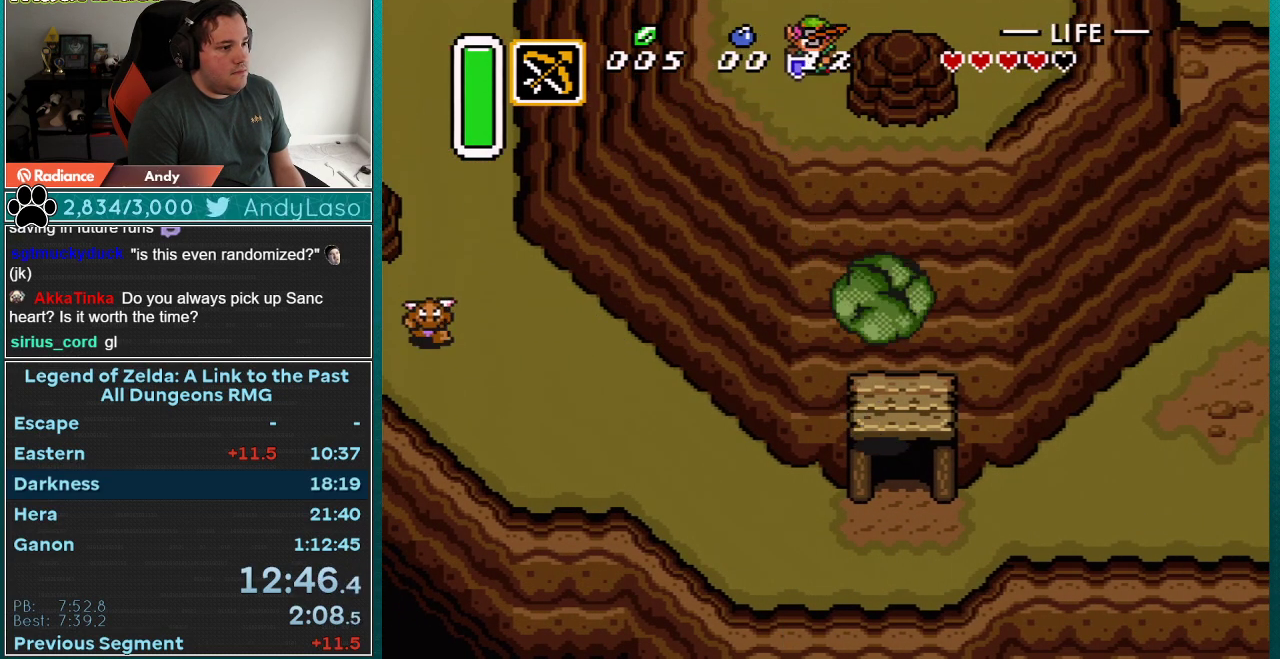
{"buttons": ["DPAD_DOWN", "DPAD_RIGHT"], "events": [[117, "DPAD_RIGHT", "down"]]}
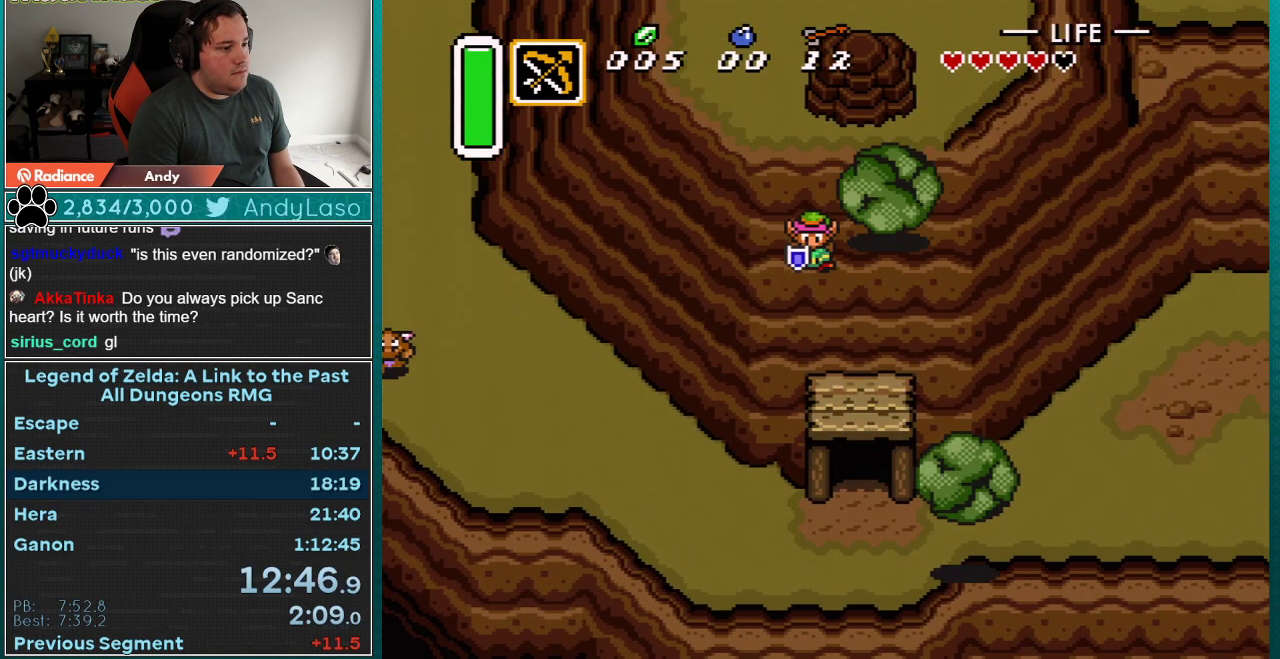
{"buttons": ["DPAD_DOWN", "DPAD_RIGHT"], "events": []}
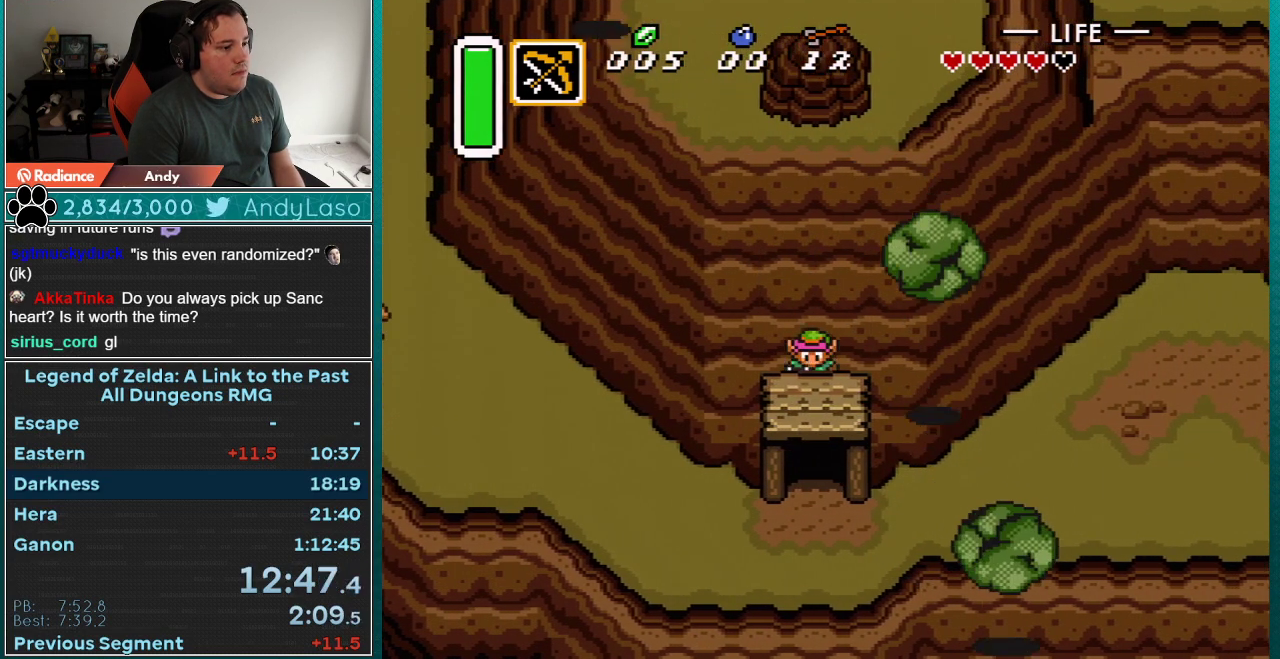
{"buttons": ["A"], "events": [[50, "A", "down"], [217, "DPAD_RIGHT", "up"], [333, "DPAD_DOWN", "up"]]}
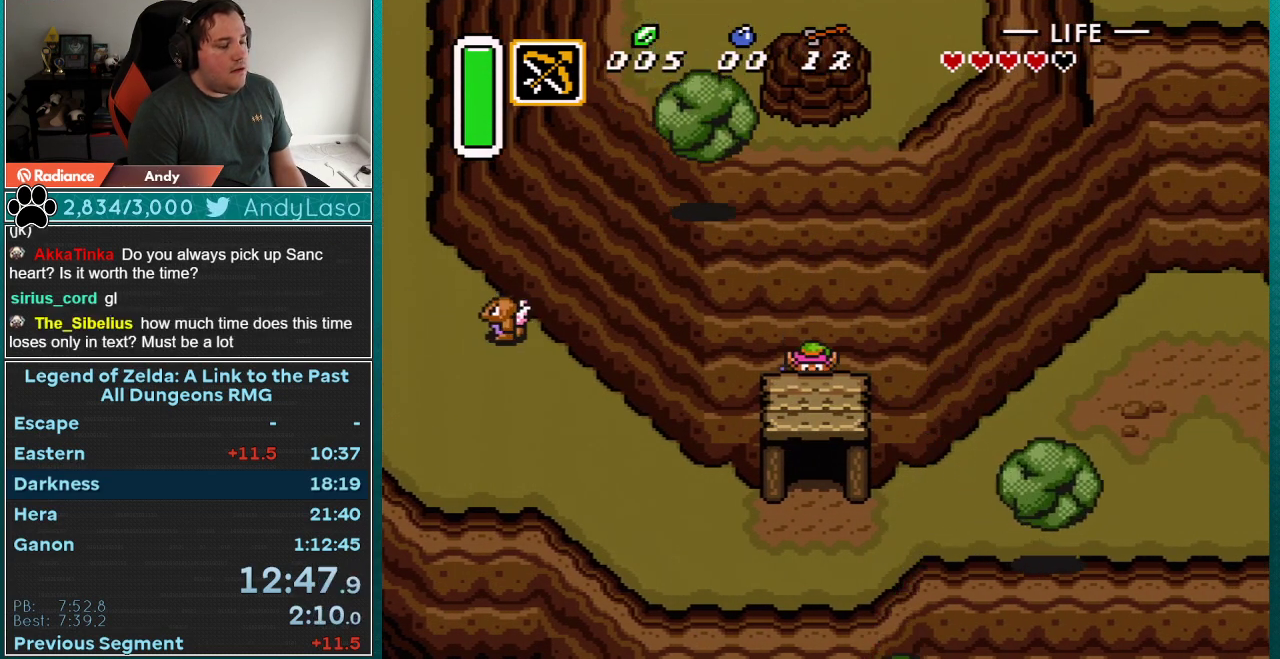
{"buttons": ["A"], "events": []}
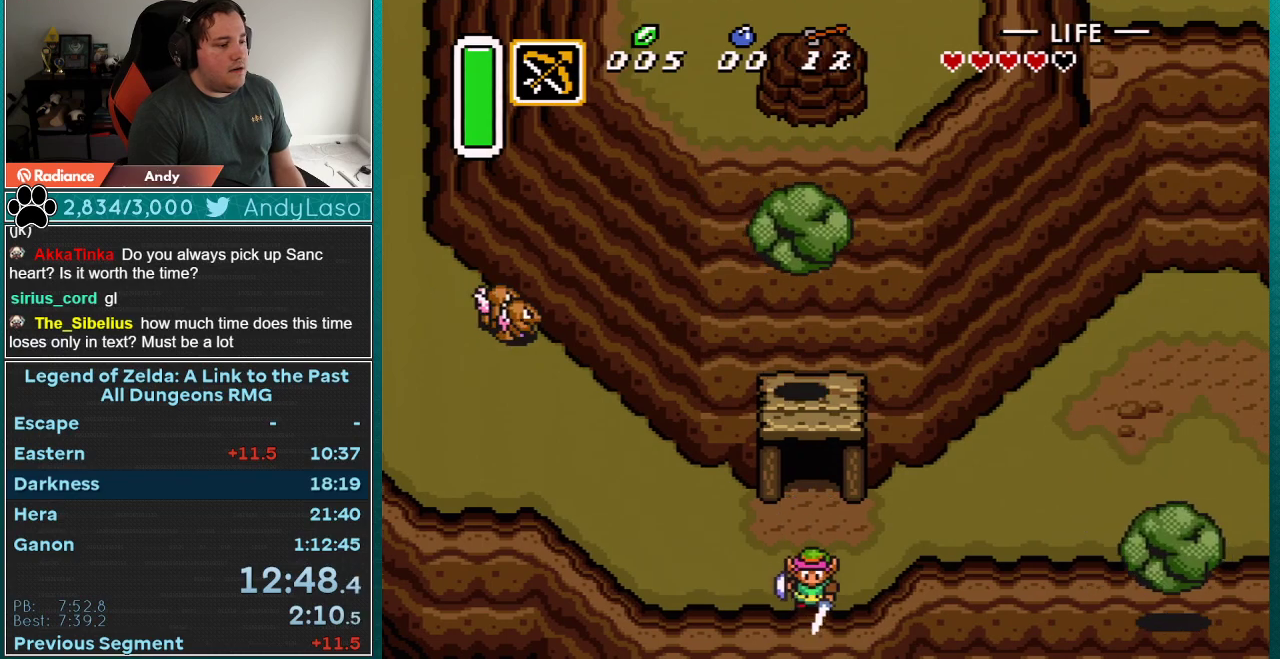
{"buttons": ["DPAD_UP", "DPAD_RIGHT"], "events": [[300, "A", "up"], [333, "DPAD_RIGHT", "down"], [333, "DPAD_UP", "down"]]}
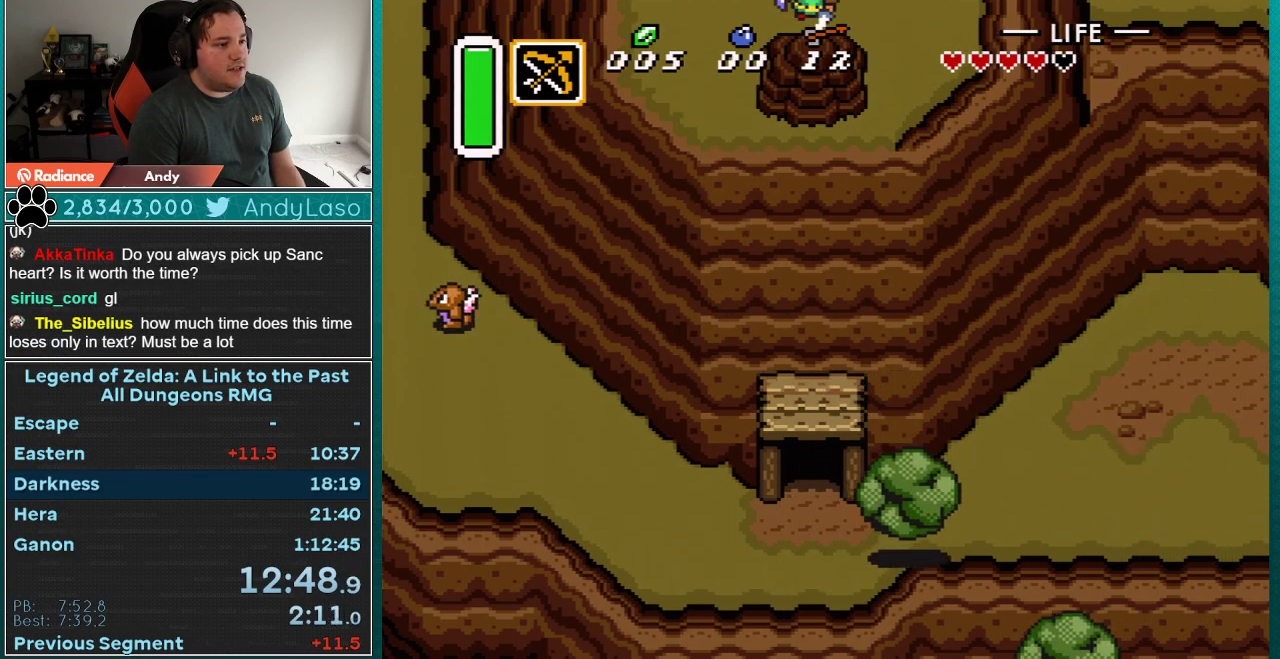
{"buttons": ["DPAD_UP", "DPAD_RIGHT"], "events": []}
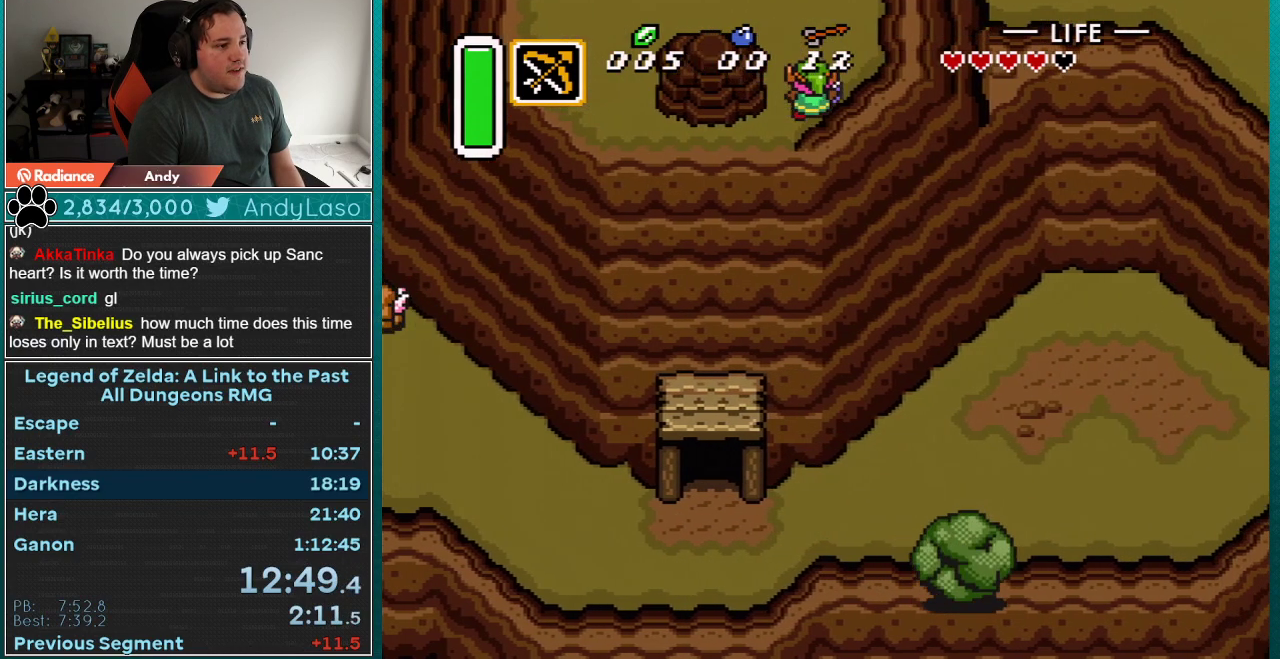
{"buttons": ["DPAD_UP"], "events": [[200, "DPAD_RIGHT", "up"]]}
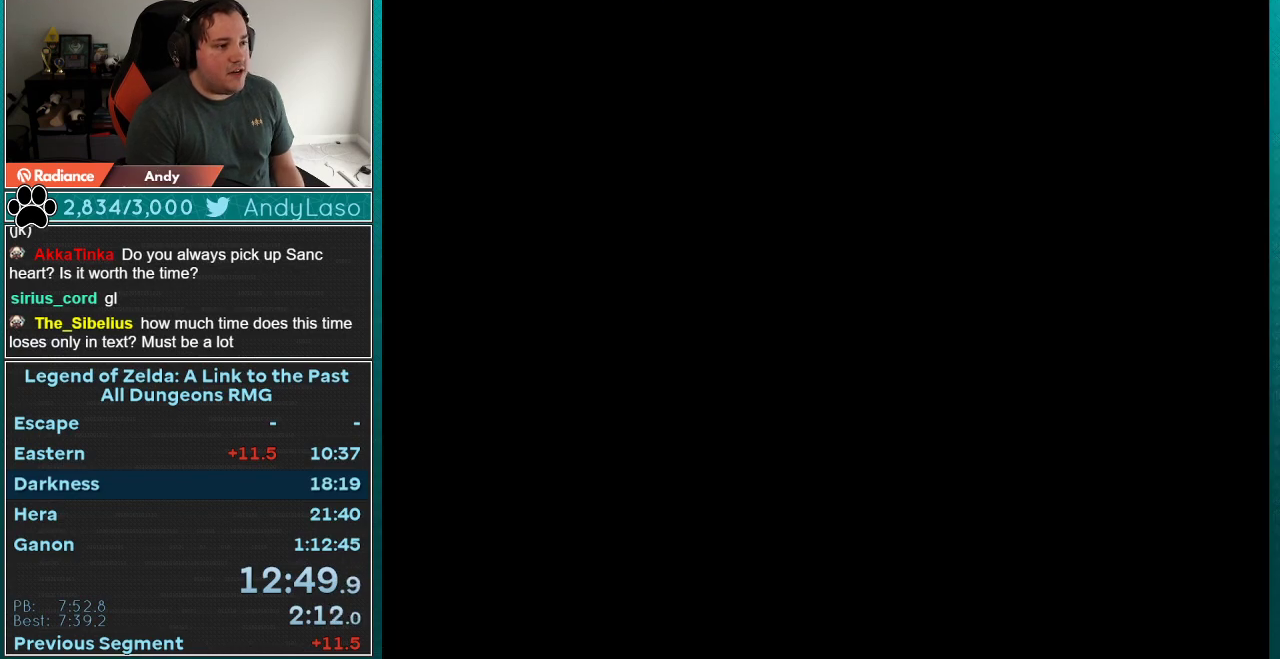
{"buttons": [], "events": [[100, "DPAD_UP", "up"]]}
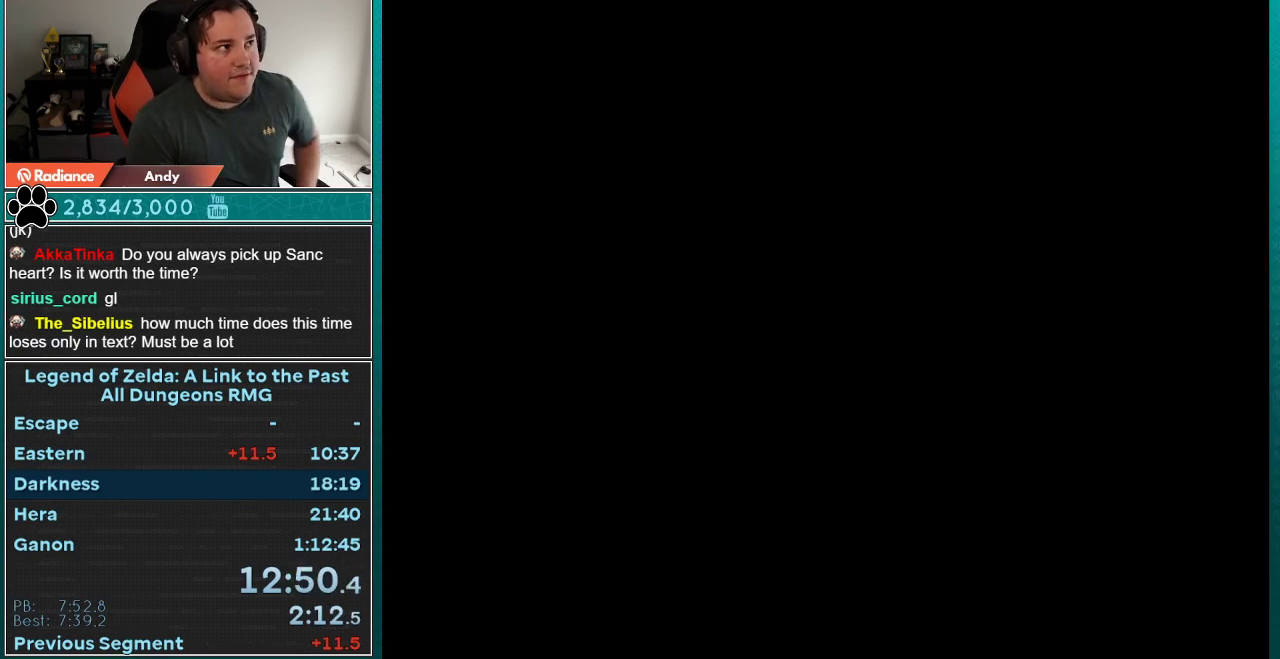
{"buttons": [], "events": []}
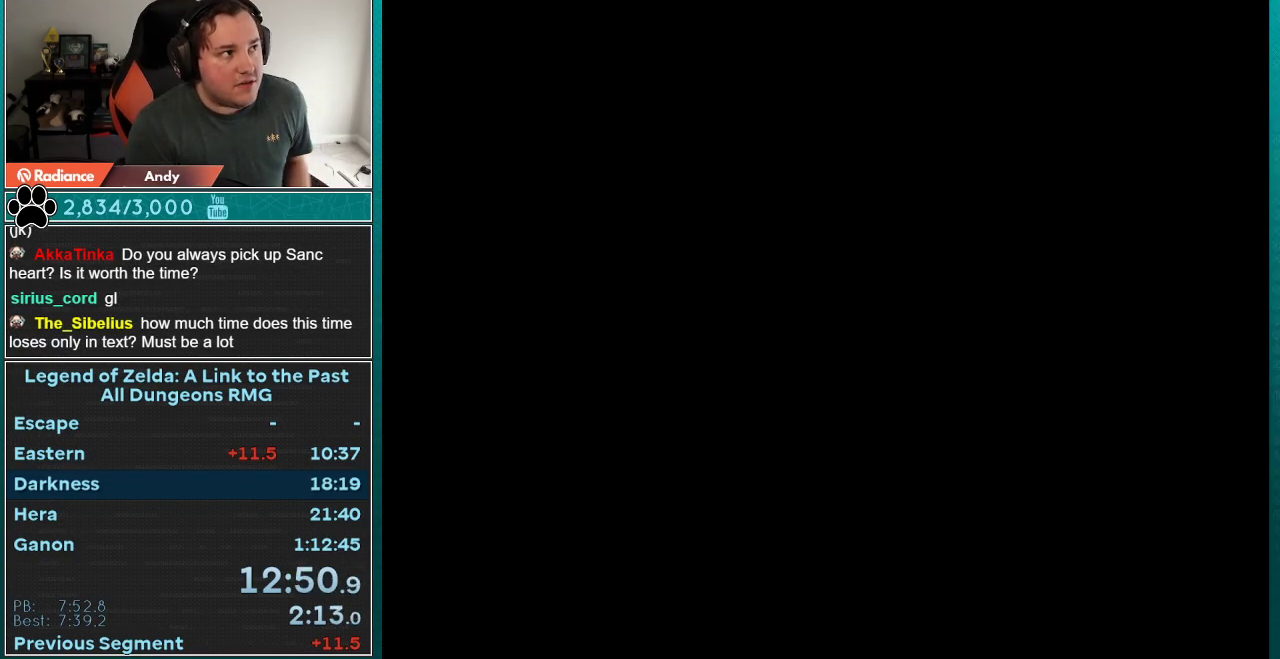
{"buttons": [], "events": []}
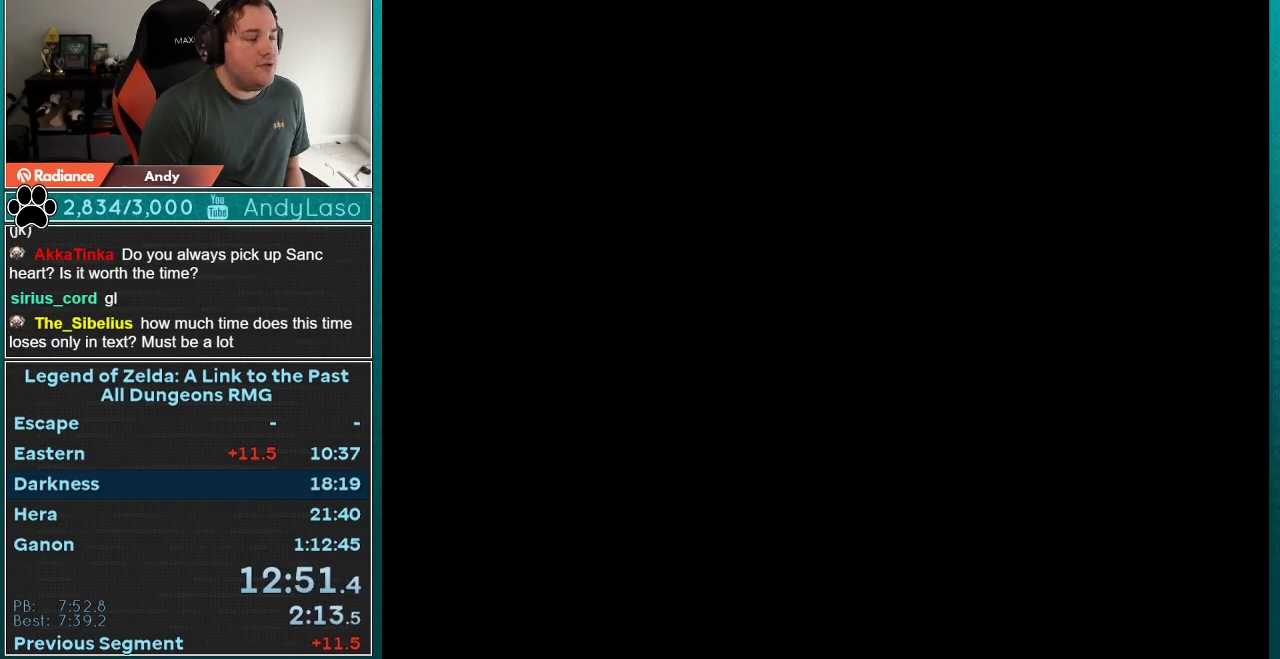
{"buttons": [], "events": []}
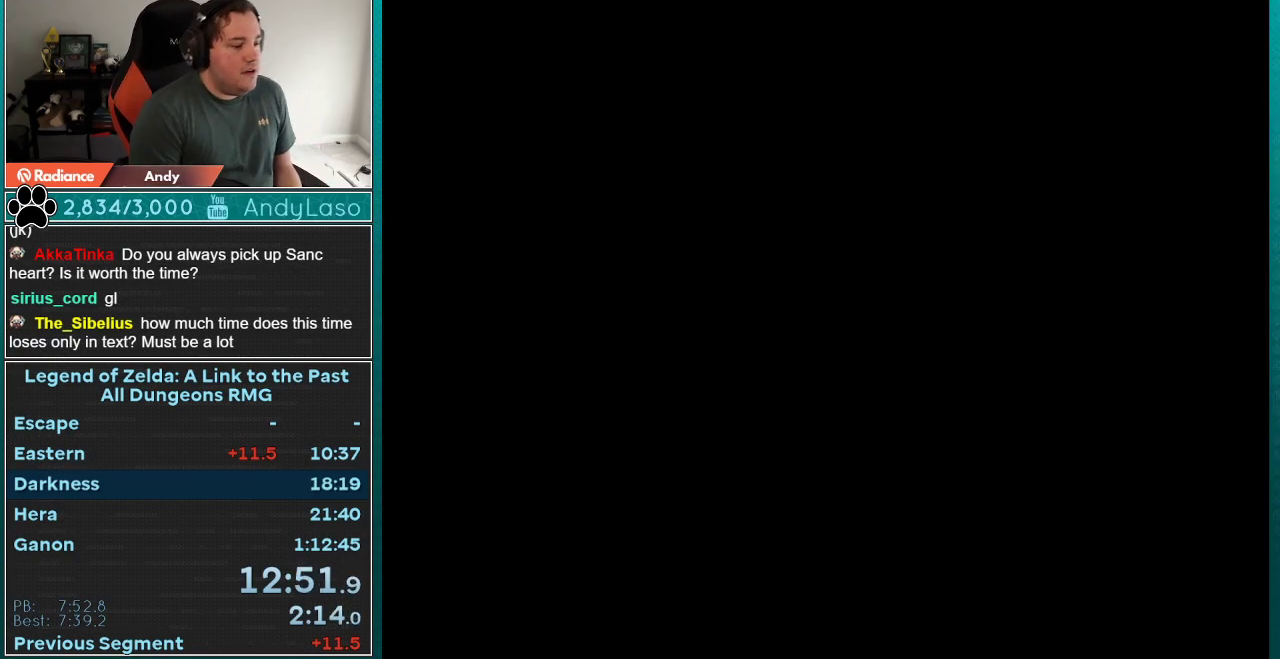
{"buttons": [], "events": []}
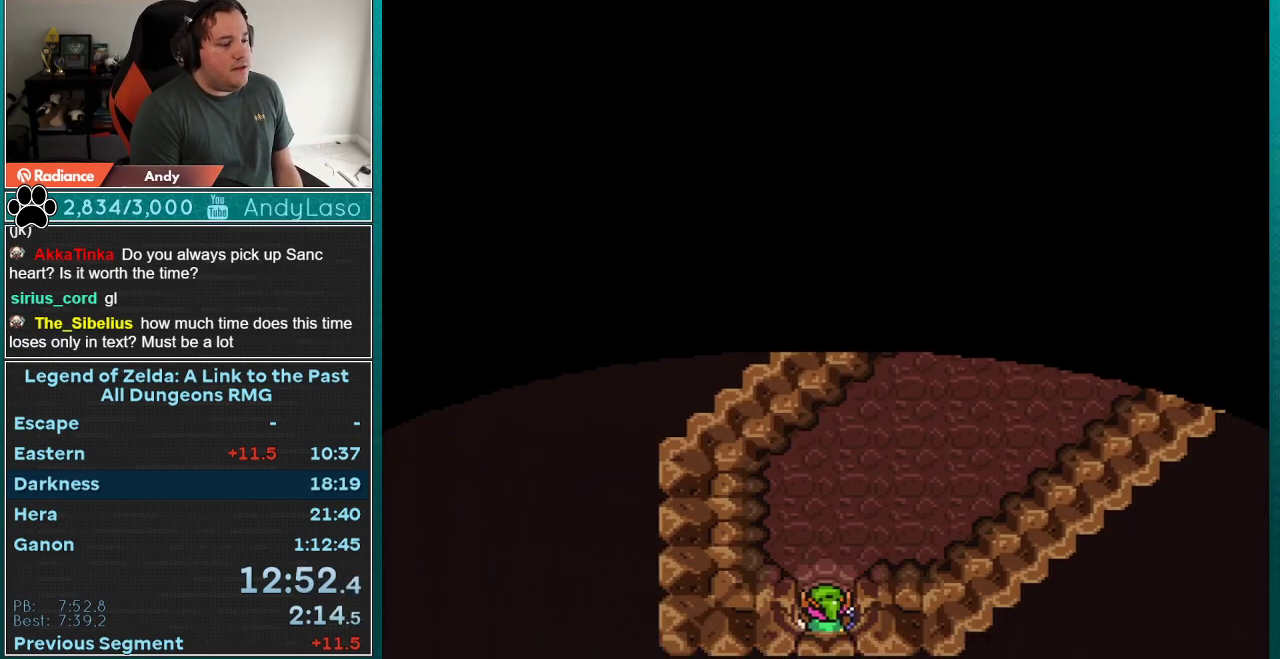
{"buttons": ["DPAD_RIGHT"], "events": [[133, "DPAD_RIGHT", "down"], [133, "DPAD_UP", "down"], [417, "DPAD_UP", "up"]]}
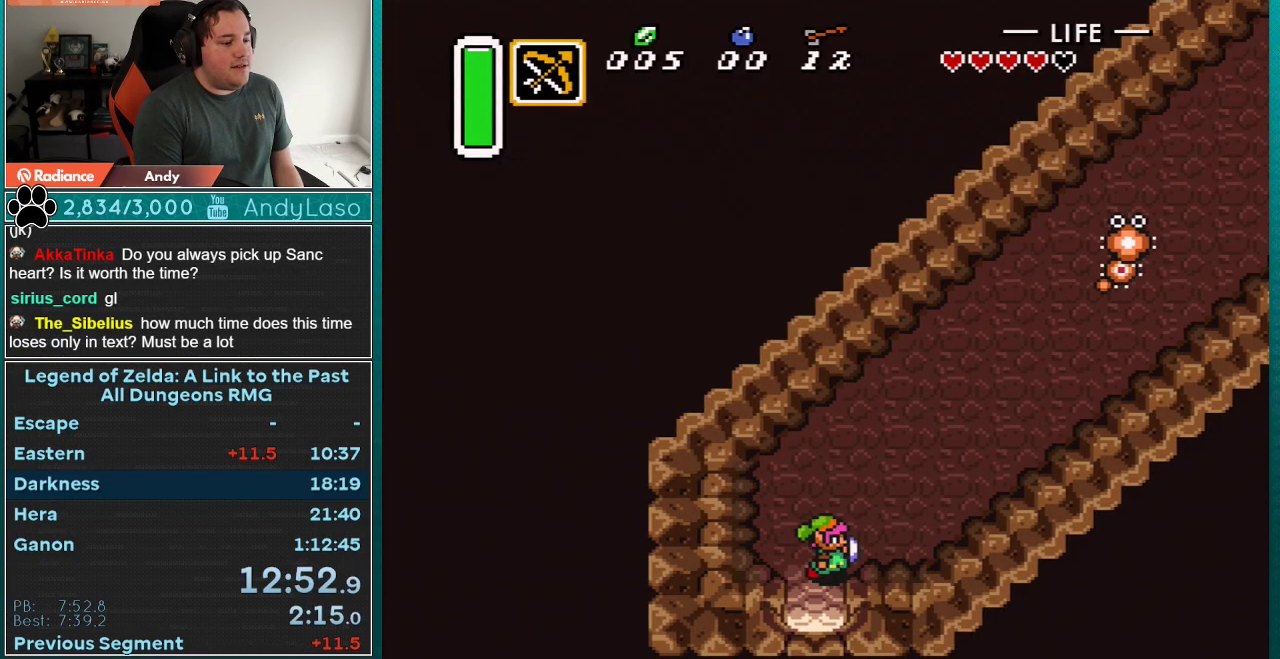
{"buttons": [], "events": [[200, "DPAD_DOWN", "down"], [483, "DPAD_DOWN", "up"], [483, "DPAD_RIGHT", "up"]]}
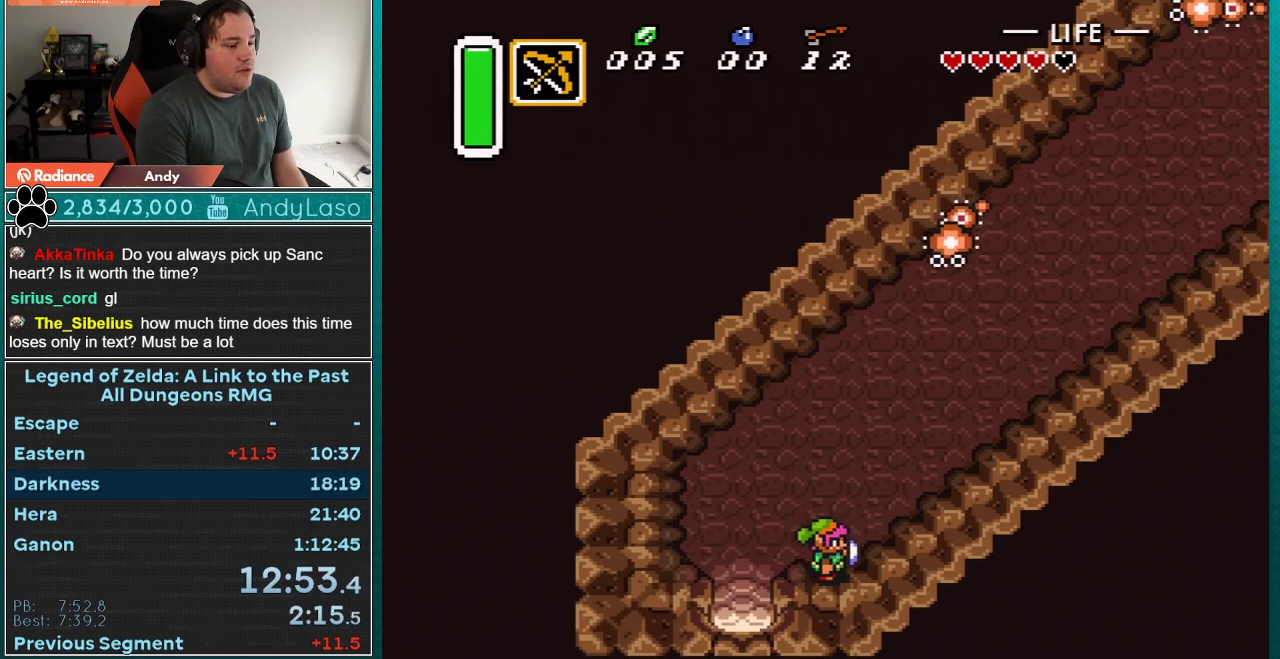
{"buttons": [], "events": [[67, "B", "down"], [67, "DPAD_RIGHT", "down"], [67, "DPAD_UP", "down"], [167, "DPAD_RIGHT", "up"], [200, "B", "up"], [200, "DPAD_UP", "up"], [350, "DPAD_RIGHT", "down"], [350, "DPAD_UP", "down"], [383, "B", "down"], [500, "B", "up"], [500, "DPAD_RIGHT", "up"], [500, "DPAD_UP", "up"]]}
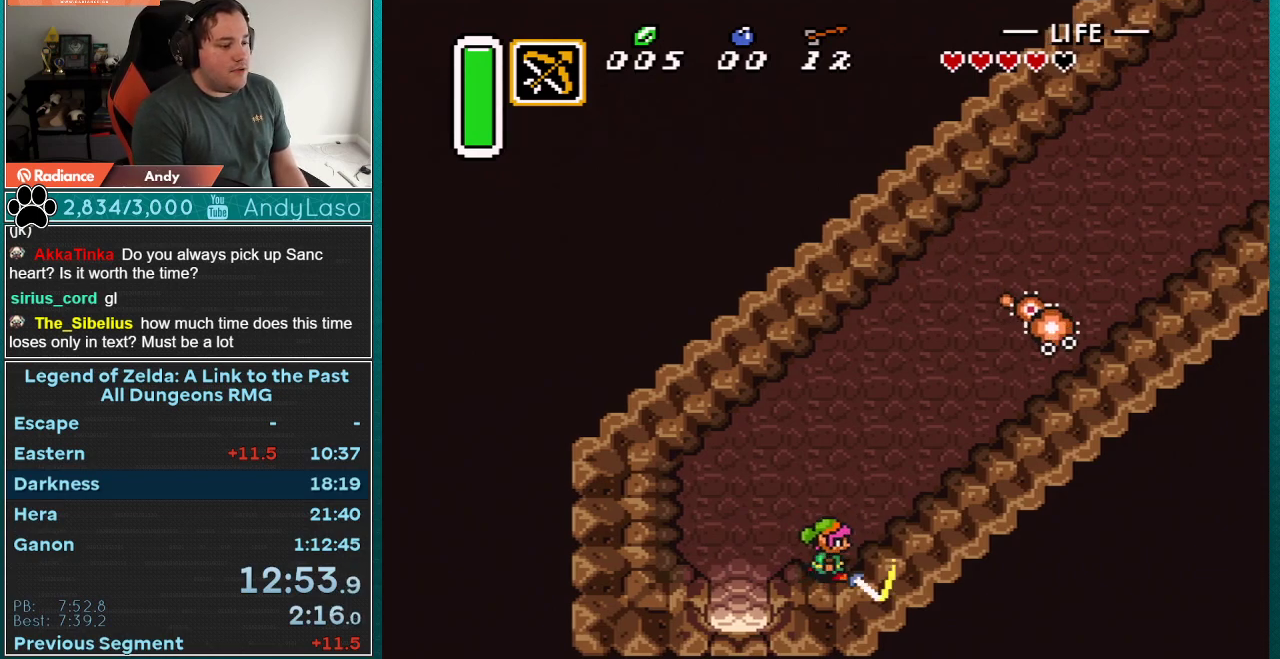
{"buttons": [], "events": [[83, "DPAD_DOWN", "down"], [250, "DPAD_DOWN", "up"], [300, "DPAD_RIGHT", "down"], [300, "DPAD_UP", "down"], [333, "B", "down"], [433, "DPAD_RIGHT", "up"], [433, "DPAD_UP", "up"], [467, "B", "up"]]}
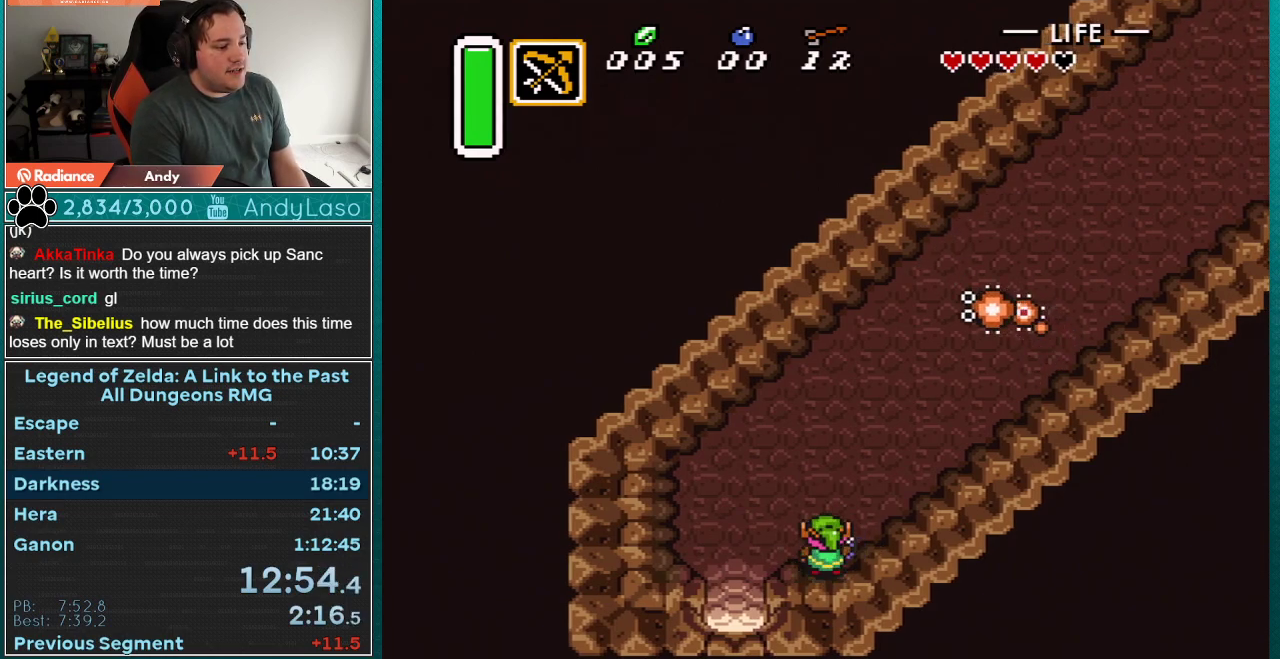
{"buttons": [], "events": [[83, "DPAD_DOWN", "down"], [217, "DPAD_DOWN", "up"], [283, "B", "down"], [283, "DPAD_RIGHT", "down"], [283, "DPAD_UP", "down"], [400, "DPAD_RIGHT", "up"], [400, "DPAD_UP", "up"], [433, "B", "up"]]}
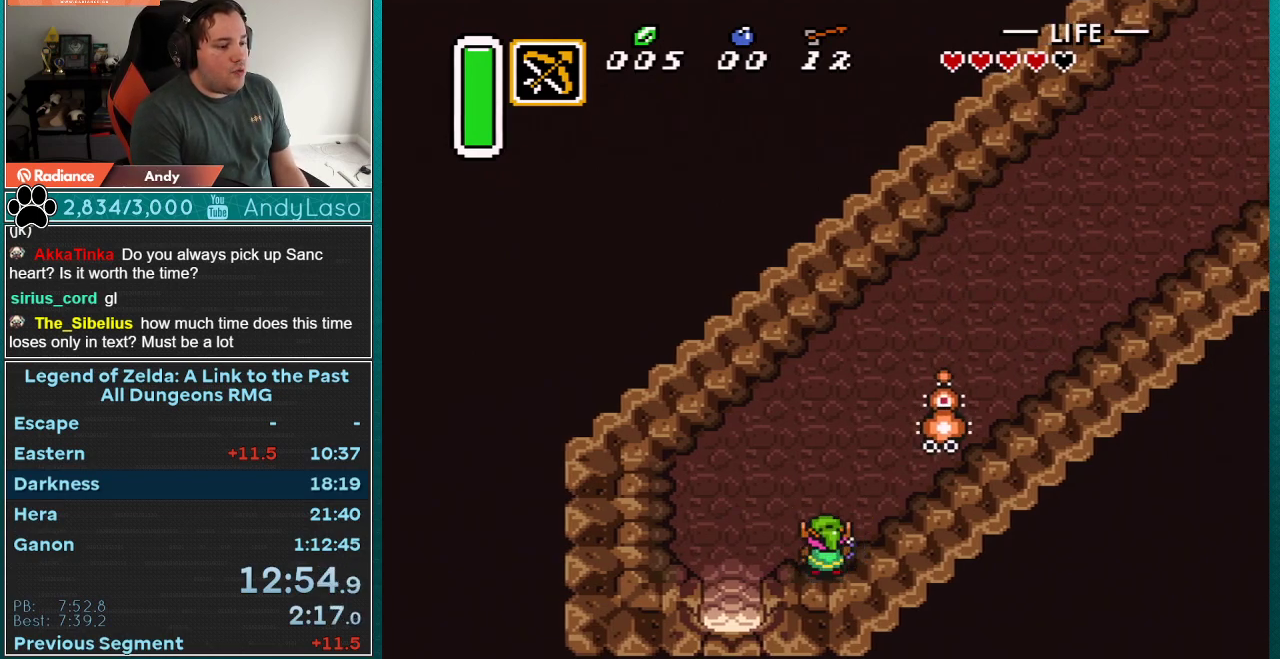
{"buttons": [], "events": [[83, "DPAD_DOWN", "down"], [183, "DPAD_DOWN", "up"], [250, "DPAD_RIGHT", "down"], [250, "DPAD_UP", "down"], [267, "B", "down"], [333, "DPAD_RIGHT", "up"], [400, "B", "up"], [400, "DPAD_UP", "up"]]}
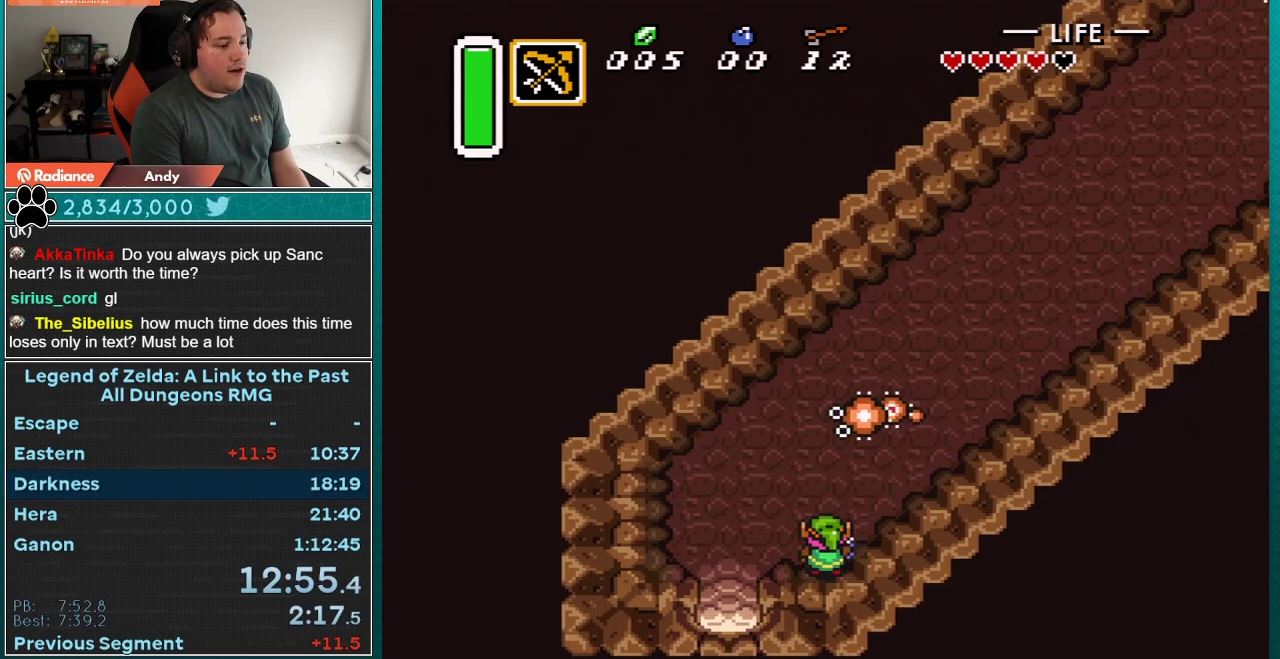
{"buttons": [], "events": [[50, "DPAD_DOWN", "down"], [183, "DPAD_DOWN", "up"], [250, "B", "down"], [250, "DPAD_RIGHT", "down"], [250, "DPAD_UP", "down"], [367, "DPAD_RIGHT", "up"], [367, "DPAD_UP", "up"], [400, "B", "up"]]}
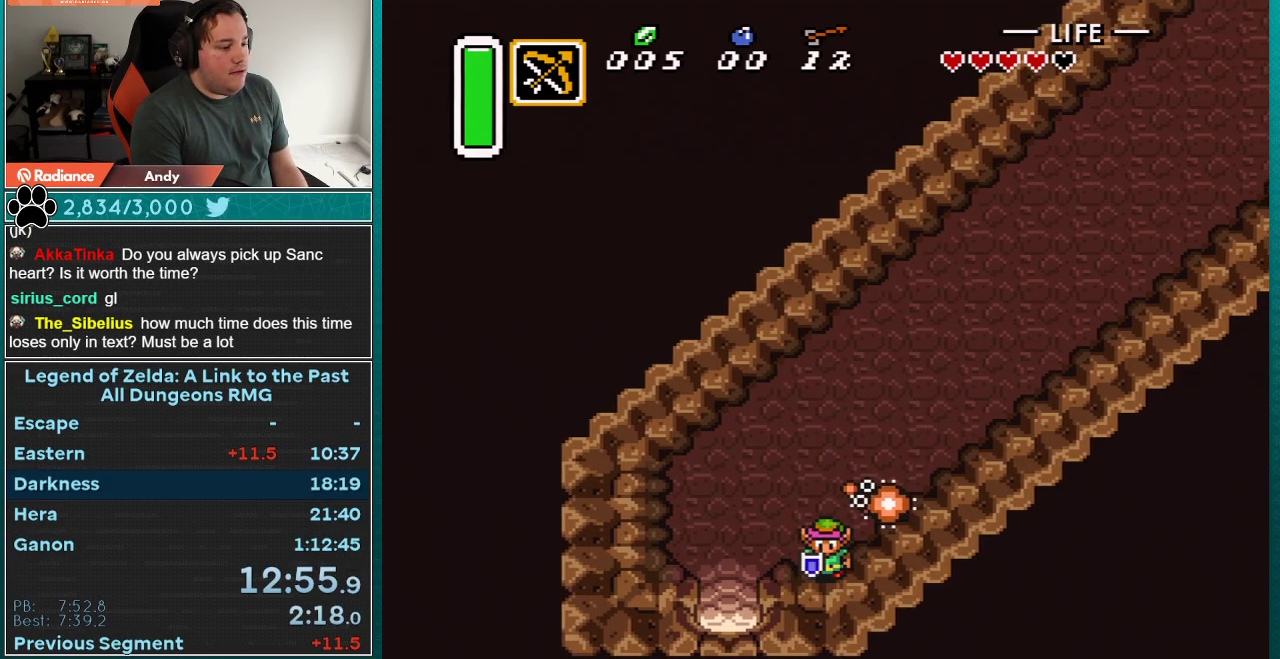
{"buttons": [], "events": [[183, "DPAD_RIGHT", "down"], [183, "DPAD_UP", "down"], [217, "B", "down"], [283, "DPAD_RIGHT", "up"], [300, "DPAD_UP", "up"], [333, "B", "up"]]}